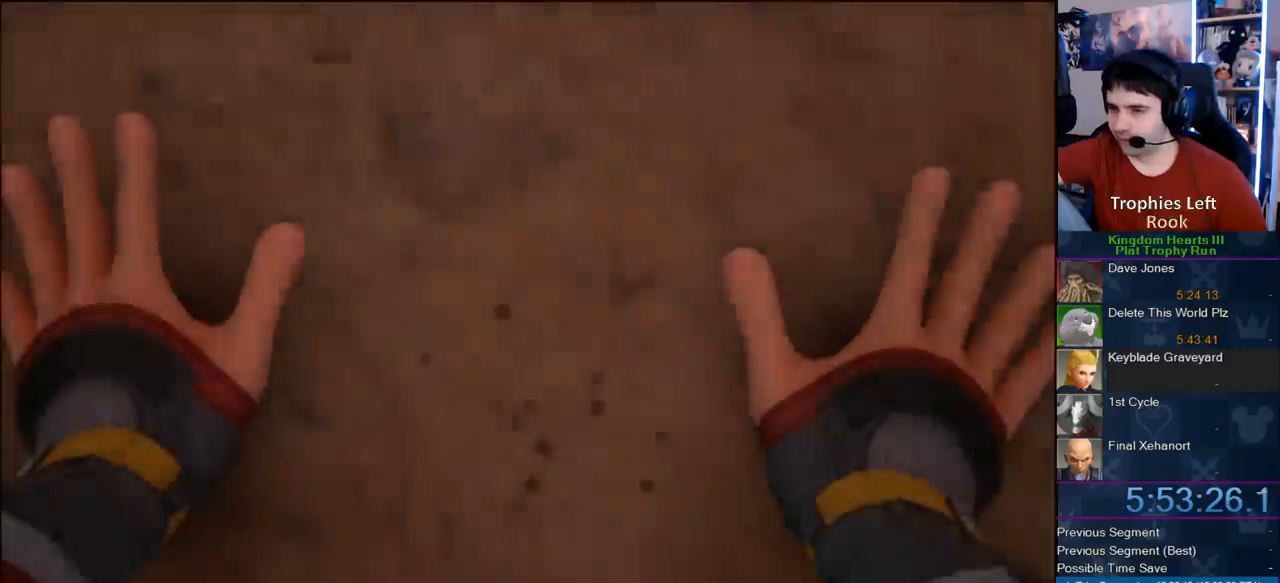
Gameplay with a controller (PlayStation layout); each line is a JSON object with the inputs held at the frame after it (dt_ms = milliseconds from this image to that frame). "events" lists button and stick changes between this image and that frame as [ms after this image, input, new state], when the widget could be followed in between. Not read: L3 R3.
{"dt_ms": 500, "buttons": ["START"], "left_stick": "center", "right_stick": "center", "events": [[417, "START", "down"]]}
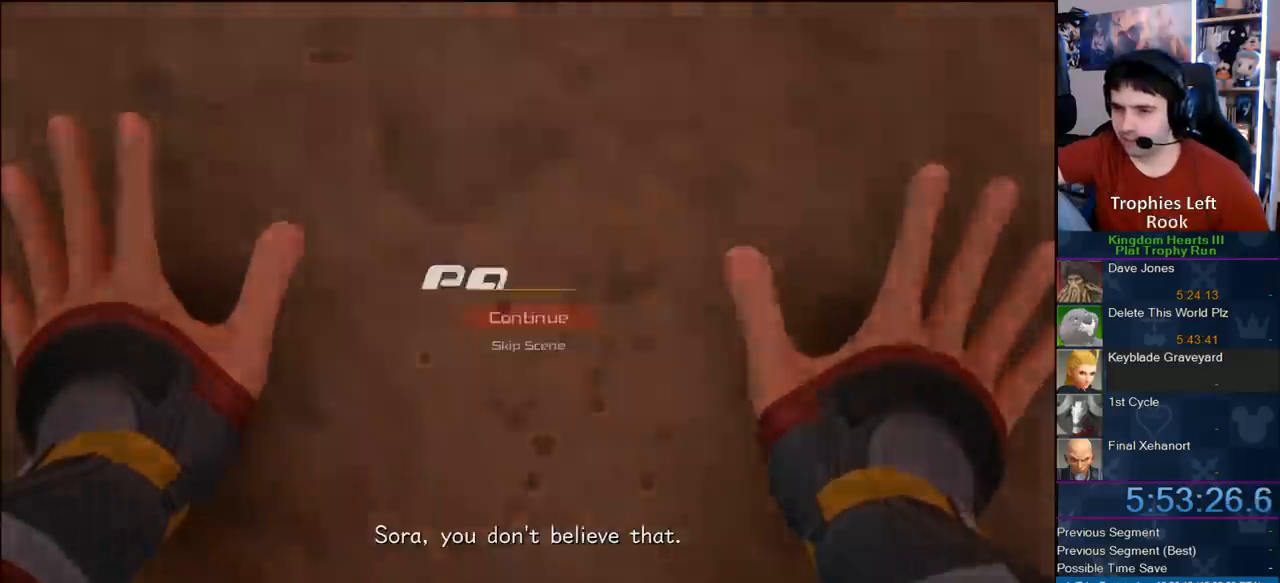
{"dt_ms": 500, "buttons": [], "left_stick": "center", "right_stick": "center", "events": [[100, "START", "up"], [150, "DPAD_DOWN", "down"], [200, "CIRCLE", "down"], [417, "DPAD_DOWN", "up"], [500, "CIRCLE", "up"]]}
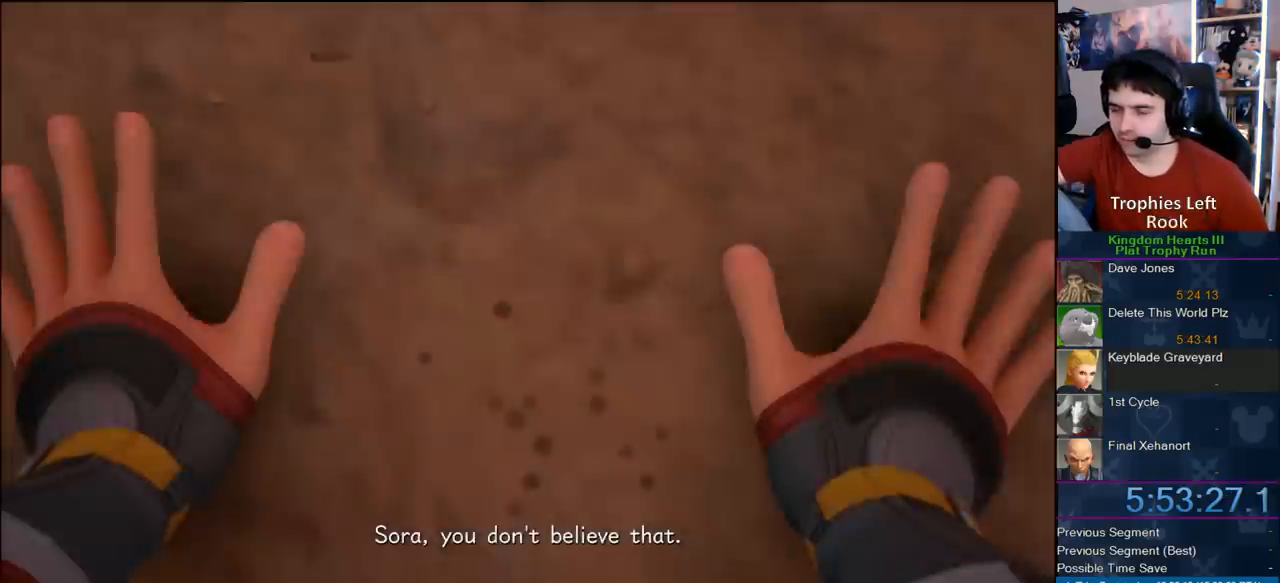
{"dt_ms": 500, "buttons": ["CROSS", "CIRCLE", "DPAD_DOWN"], "left_stick": "center", "right_stick": "center", "events": [[117, "START", "down"], [250, "START", "up"], [350, "DPAD_DOWN", "down"], [400, "CIRCLE", "down"], [500, "CROSS", "down"]]}
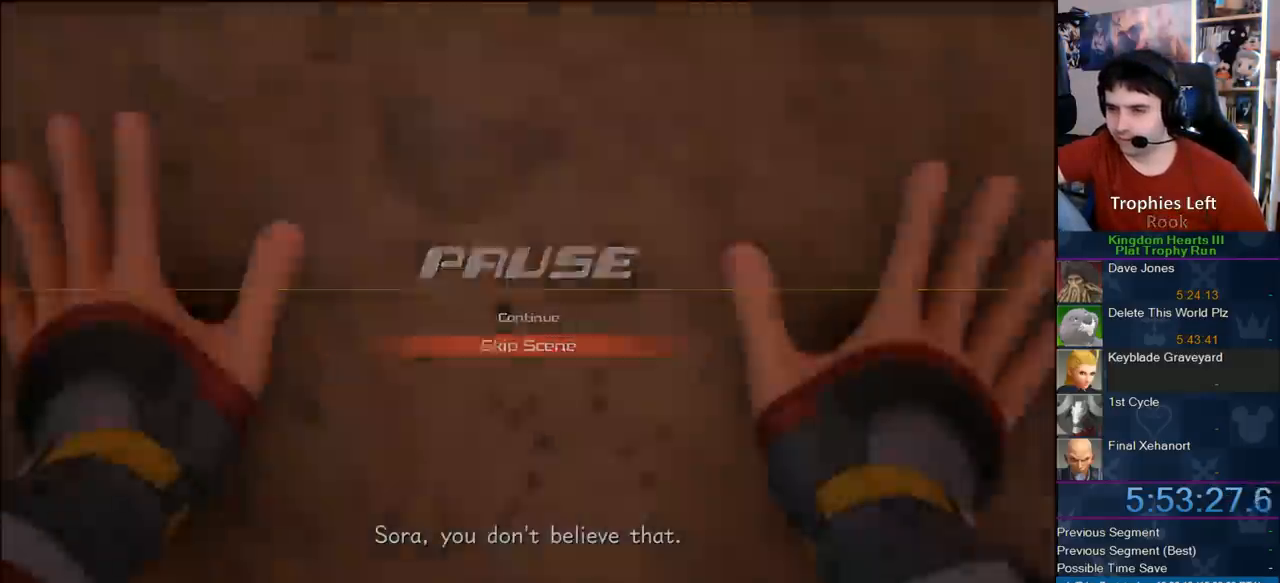
{"dt_ms": 500, "buttons": [], "left_stick": "center", "right_stick": "center", "events": [[83, "CIRCLE", "up"], [83, "DPAD_DOWN", "up"], [383, "CROSS", "up"]]}
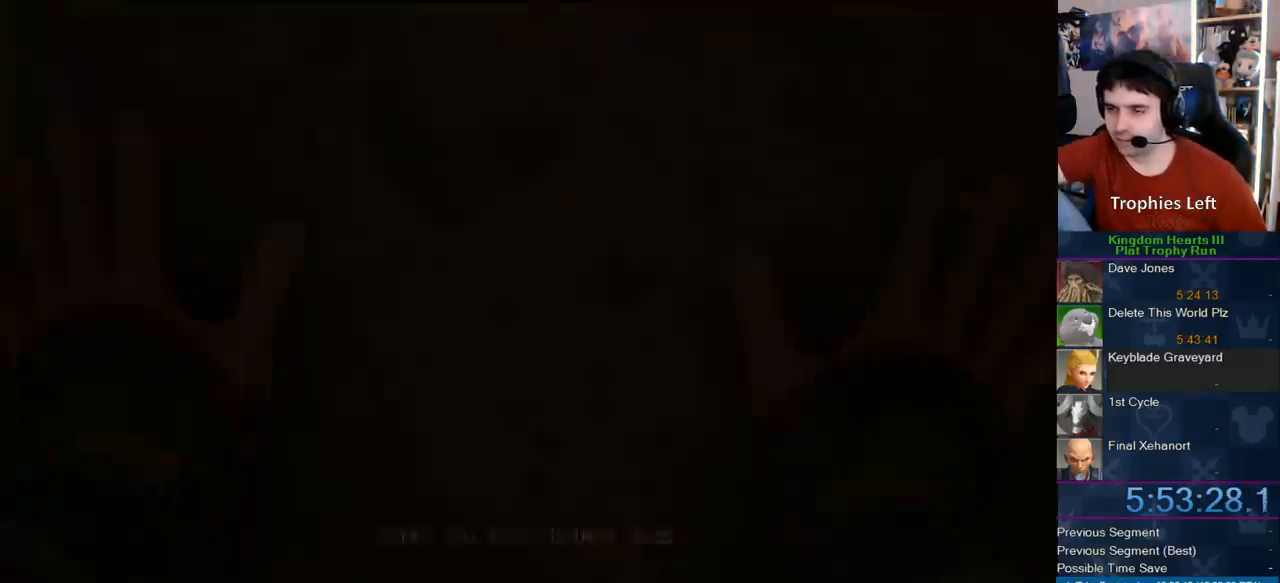
{"dt_ms": 500, "buttons": [], "left_stick": "center", "right_stick": "center", "events": []}
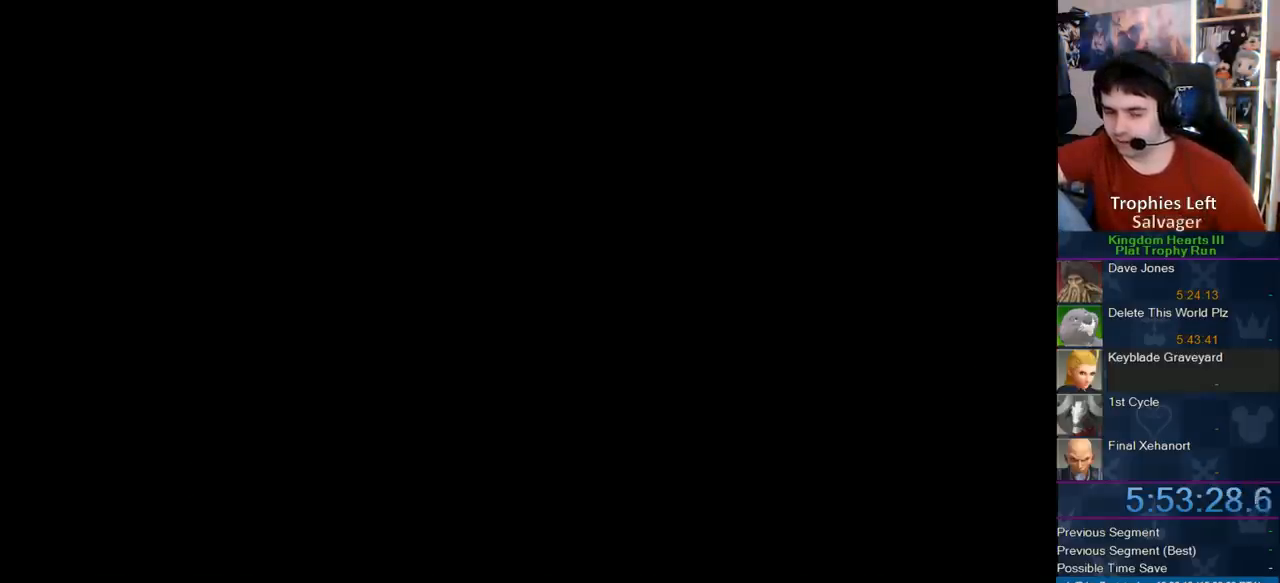
{"dt_ms": 500, "buttons": [], "left_stick": "center", "right_stick": "center", "events": []}
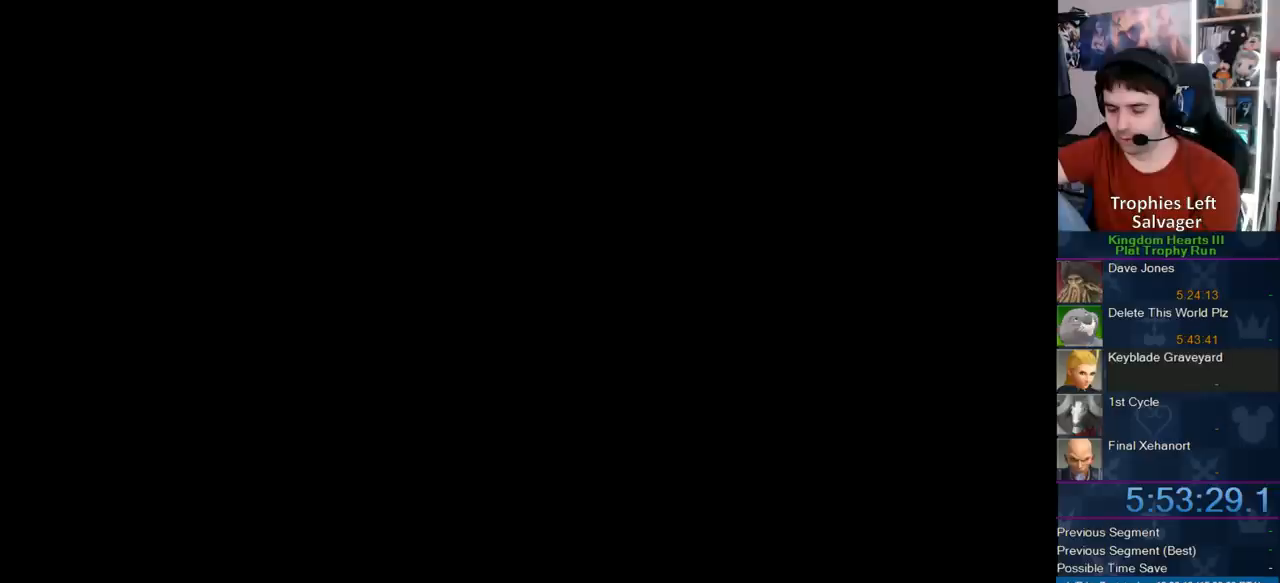
{"dt_ms": 500, "buttons": [], "left_stick": "center", "right_stick": "center", "events": []}
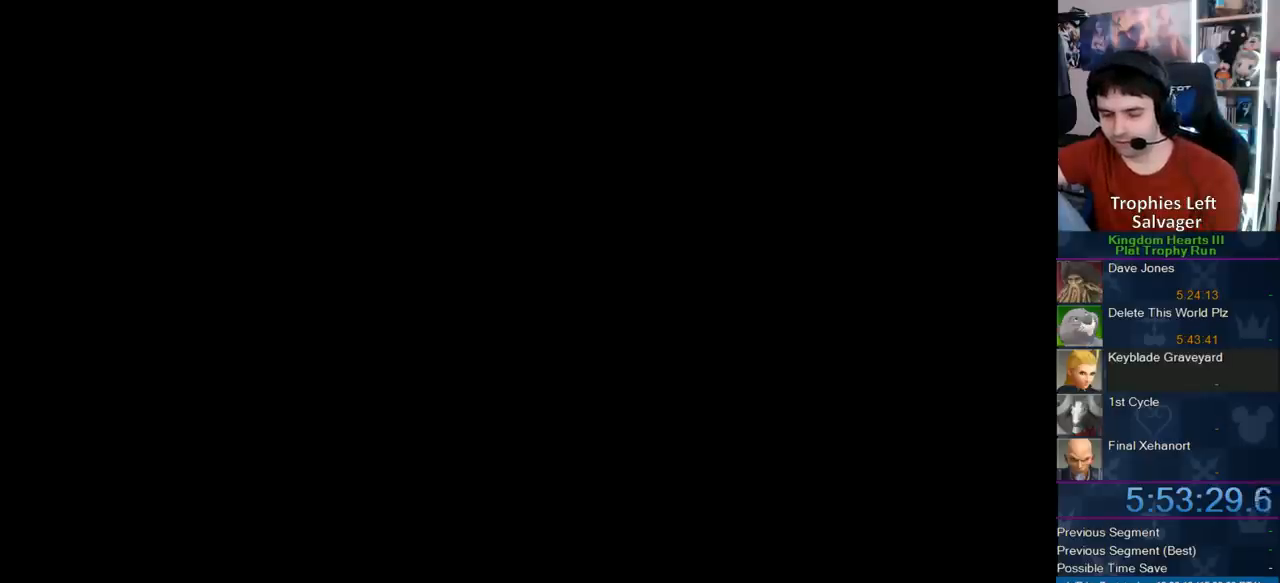
{"dt_ms": 500, "buttons": [], "left_stick": "center", "right_stick": "center", "events": []}
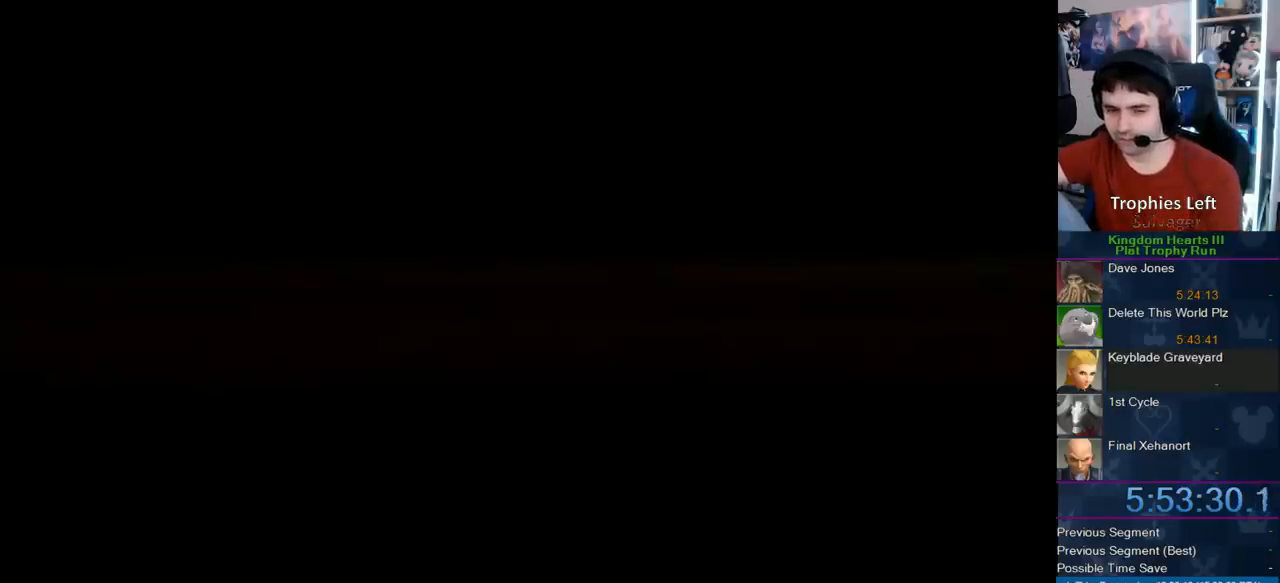
{"dt_ms": 500, "buttons": [], "left_stick": "center", "right_stick": "center", "events": []}
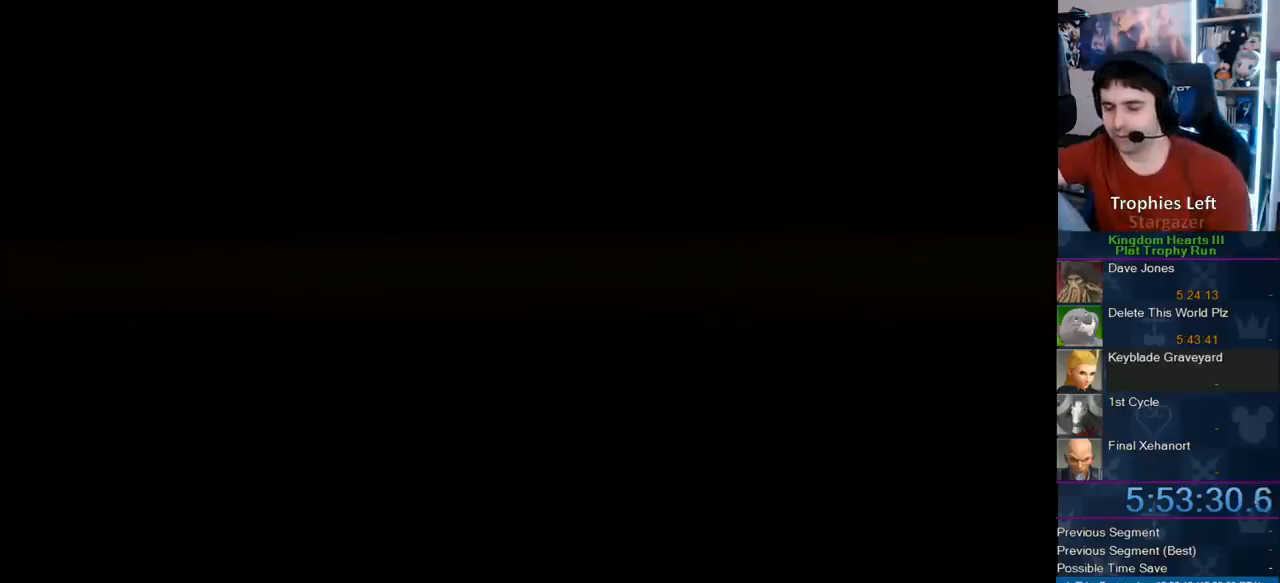
{"dt_ms": 500, "buttons": [], "left_stick": "center", "right_stick": "center", "events": []}
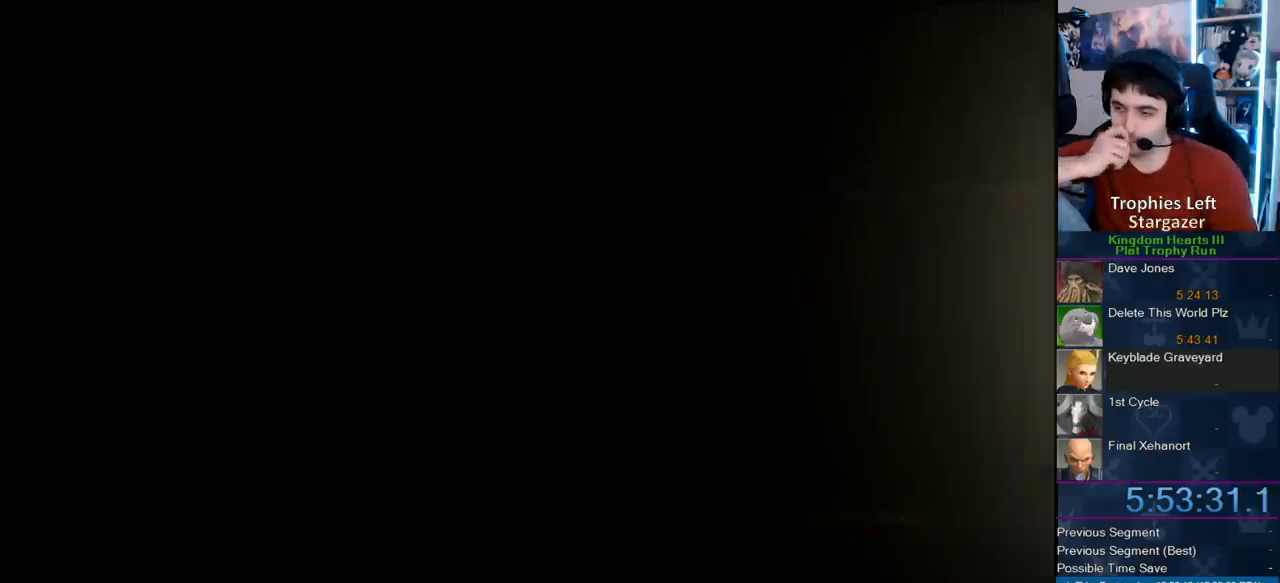
{"dt_ms": 1000, "buttons": ["START"], "left_stick": "center", "right_stick": "center", "events": [[783, "TRIANGLE", "down"], [883, "TRIANGLE", "up"], [917, "TOUCHPAD", "down"], [983, "START", "down"], [983, "TOUCHPAD", "up"]]}
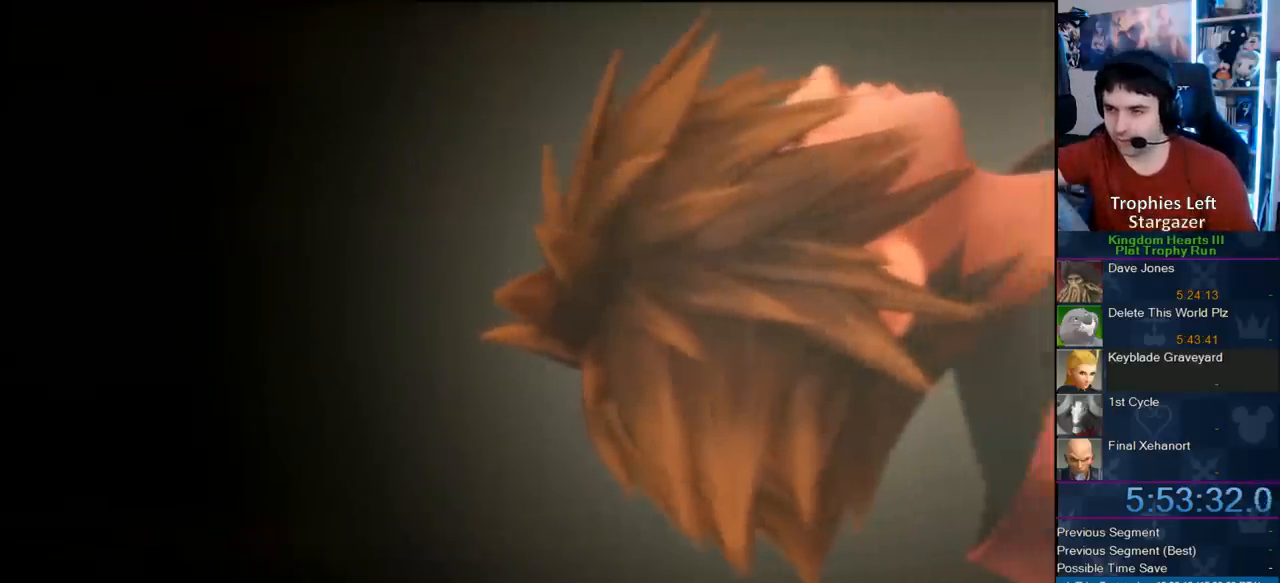
{"dt_ms": 500, "buttons": [], "left_stick": "center", "right_stick": "center", "events": [[167, "START", "up"], [217, "DPAD_DOWN", "down"], [250, "CIRCLE", "down"], [383, "DPAD_DOWN", "up"], [483, "CIRCLE", "up"]]}